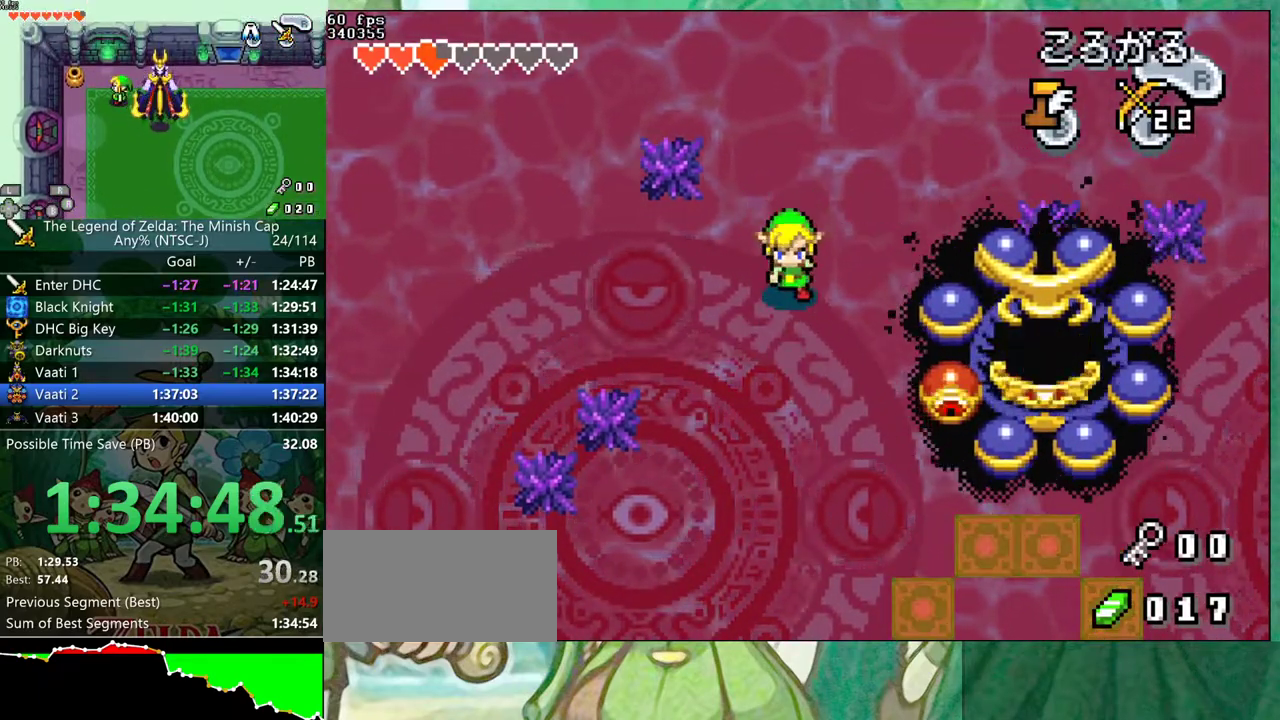
Gameplay with a controller (Nintendo layout); each line is a JSON object with the inputs held at the frame after it. "events" lists button and stick changes between this image and that frame as [ms after this image, input, new state], when the widget could be followed in between. Not read: L3 R3 START.
{"buttons": [], "events": [[117, "DPAD_LEFT", "up"], [133, "DPAD_RIGHT", "down"], [167, "DPAD_DOWN", "up"], [217, "A", "down"], [233, "DPAD_RIGHT", "up"], [300, "A", "up"]]}
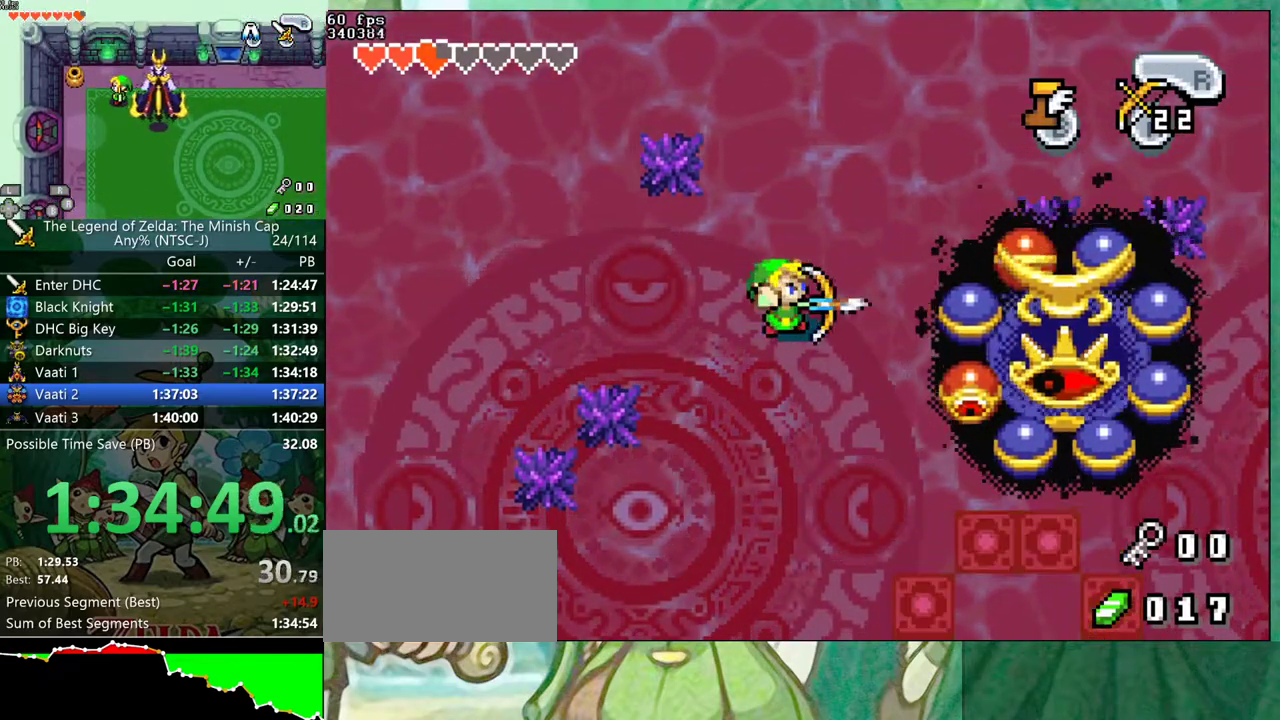
{"buttons": ["DPAD_DOWN"], "events": [[83, "B", "down"], [133, "B", "up"], [150, "DPAD_DOWN", "down"]]}
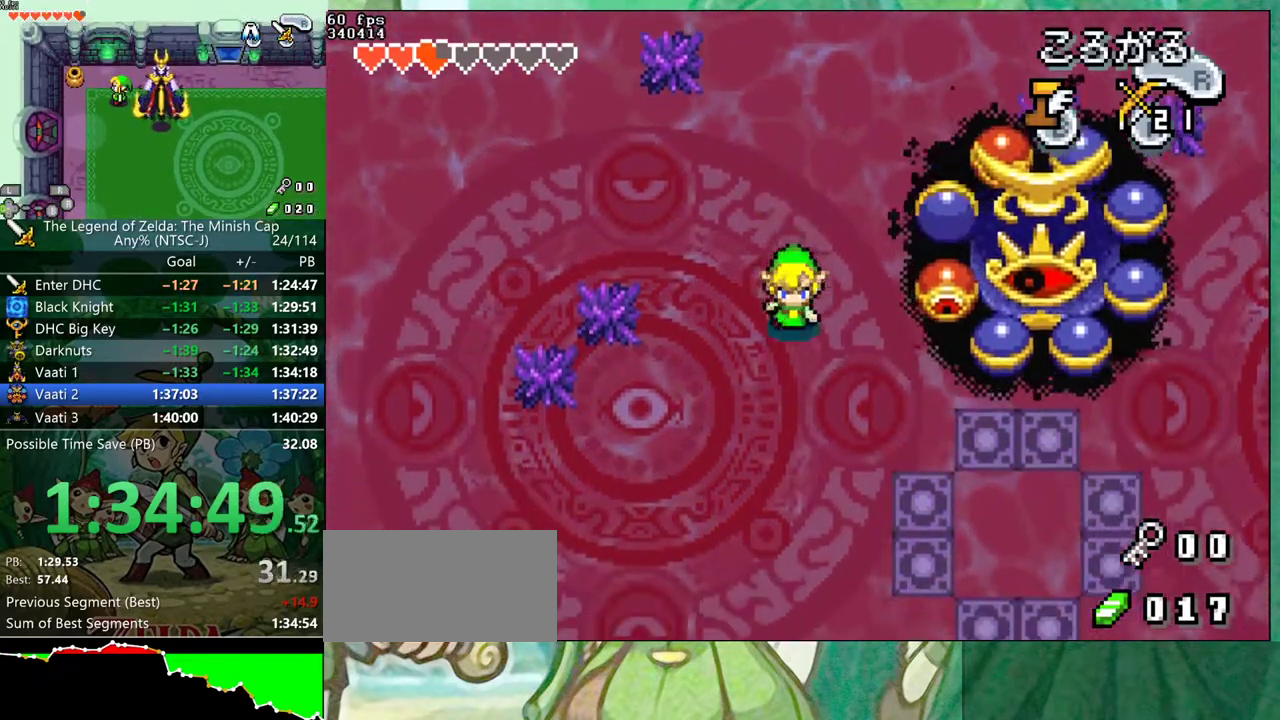
{"buttons": [], "events": [[150, "DPAD_RIGHT", "down"], [167, "DPAD_DOWN", "up"], [183, "A", "down"], [267, "DPAD_RIGHT", "up"], [300, "A", "up"]]}
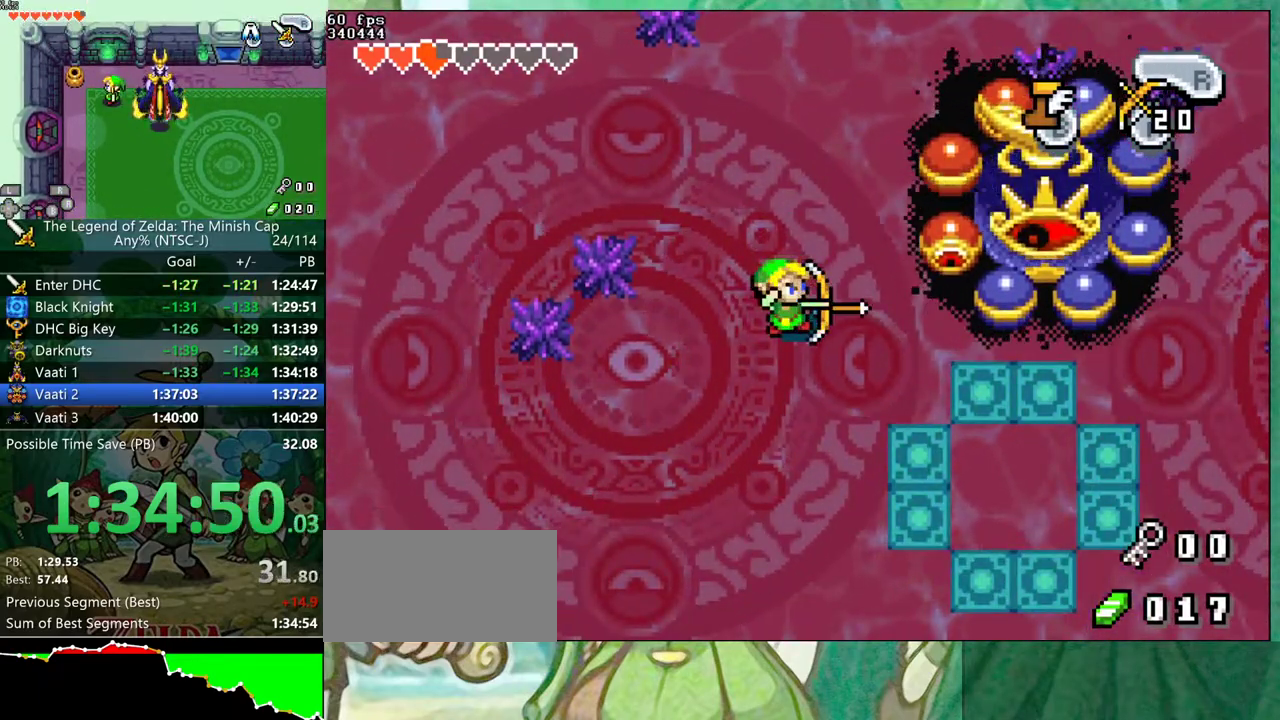
{"buttons": ["DPAD_RIGHT"], "events": [[67, "B", "down"], [150, "B", "up"], [500, "DPAD_RIGHT", "down"]]}
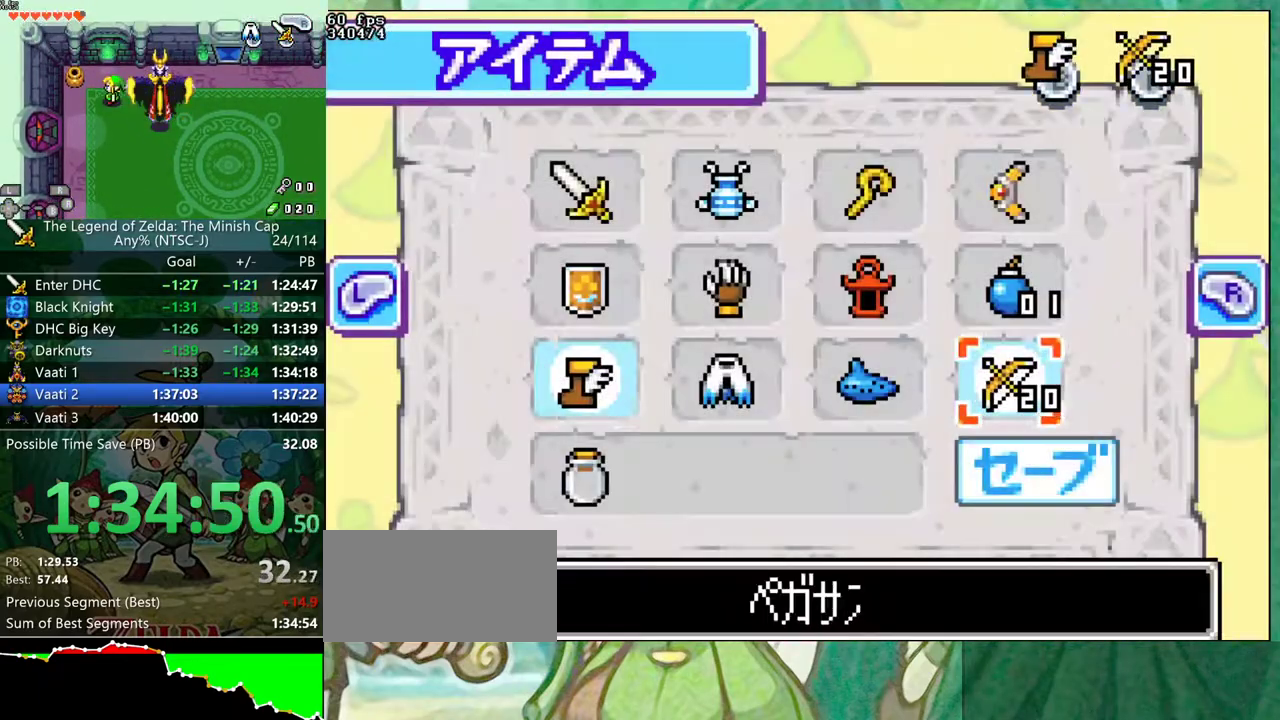
{"buttons": [], "events": [[67, "DPAD_UP", "down"], [100, "DPAD_RIGHT", "up"], [150, "DPAD_UP", "up"], [250, "DPAD_UP", "down"], [333, "A", "down"], [350, "DPAD_UP", "up"], [467, "A", "up"]]}
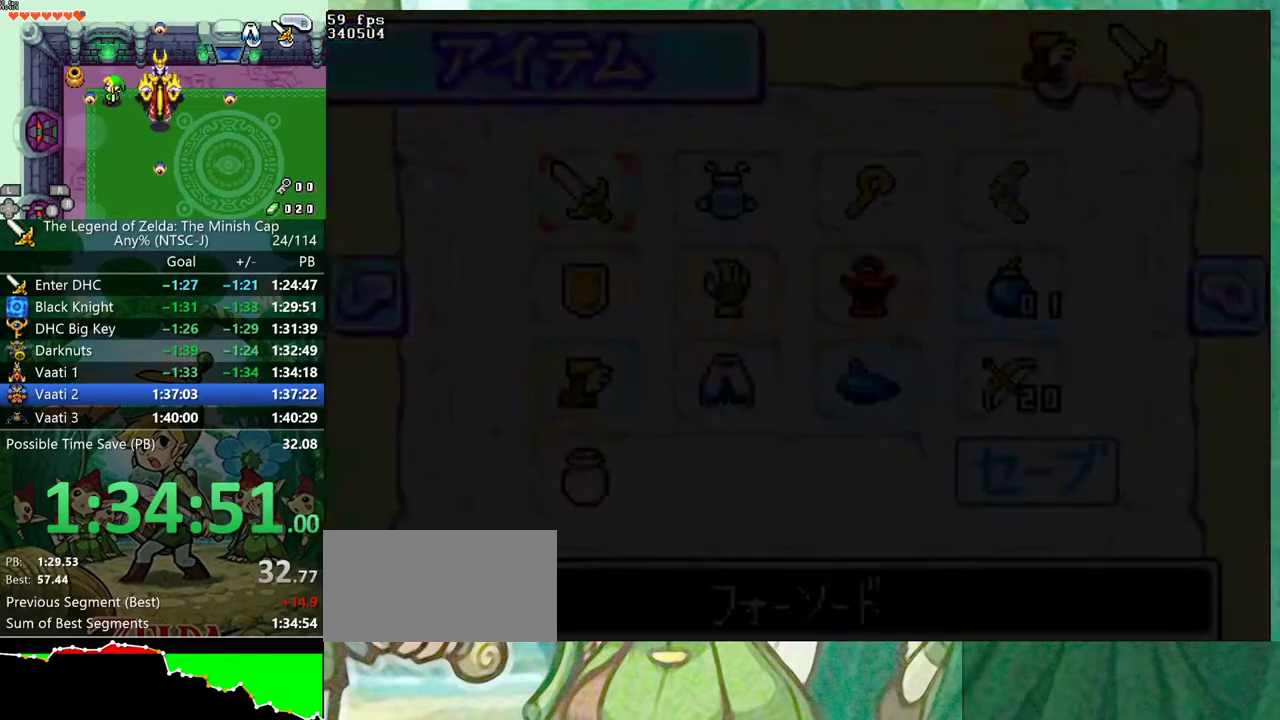
{"buttons": ["A", "DPAD_DOWN", "DPAD_LEFT"], "events": [[383, "DPAD_LEFT", "down"], [417, "A", "down"], [500, "DPAD_DOWN", "down"]]}
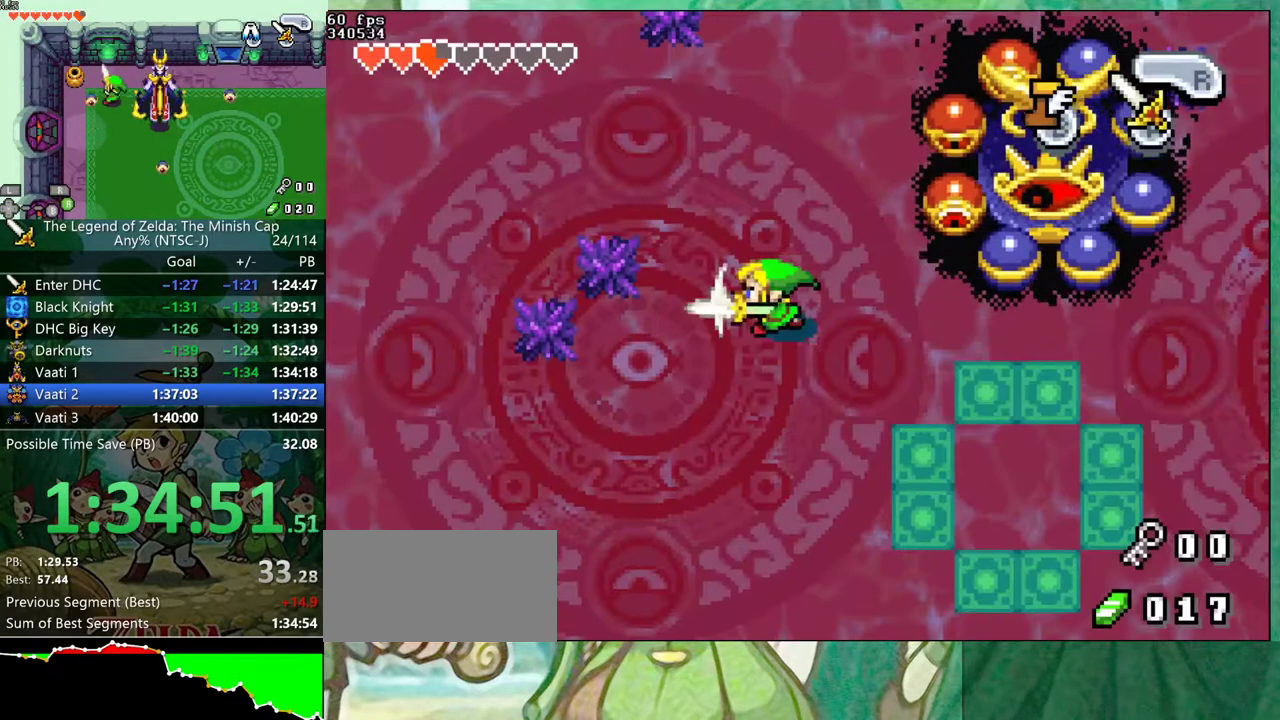
{"buttons": ["A", "DPAD_DOWN", "DPAD_RIGHT"], "events": [[33, "DPAD_LEFT", "up"], [67, "DPAD_RIGHT", "down"]]}
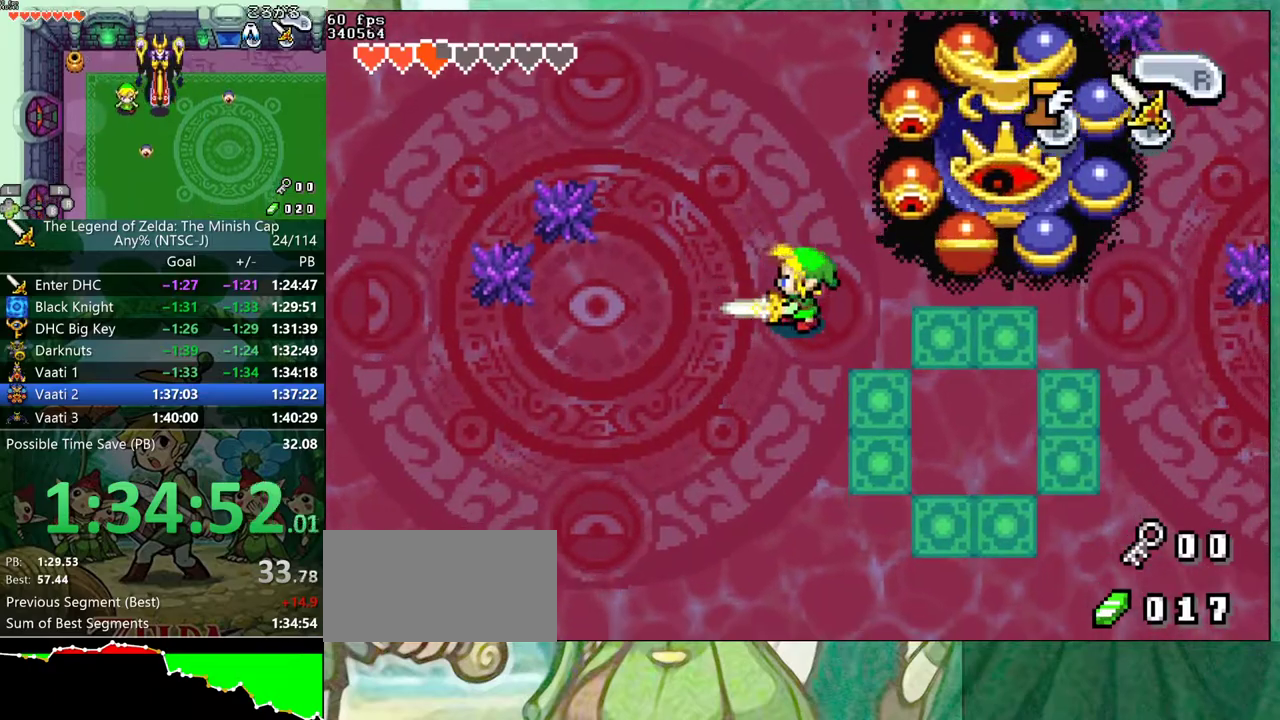
{"buttons": ["A", "DPAD_DOWN"], "events": [[233, "DPAD_RIGHT", "up"]]}
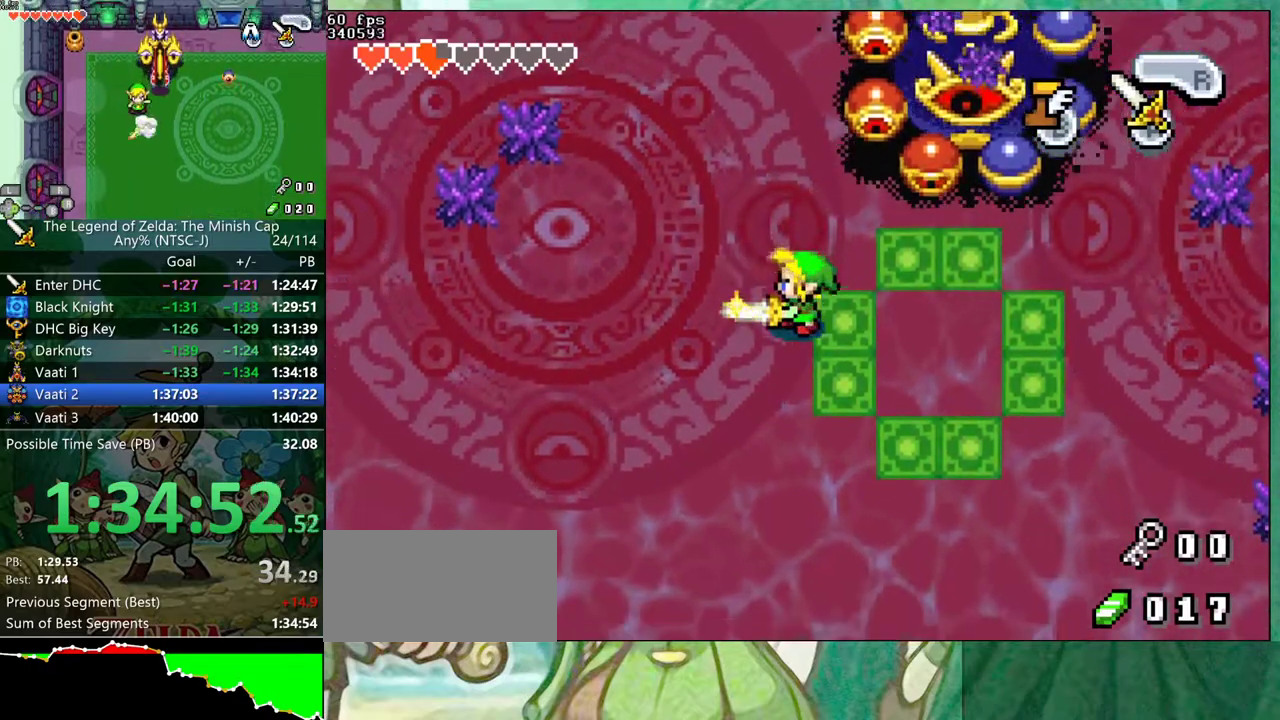
{"buttons": ["A", "DPAD_DOWN"], "events": []}
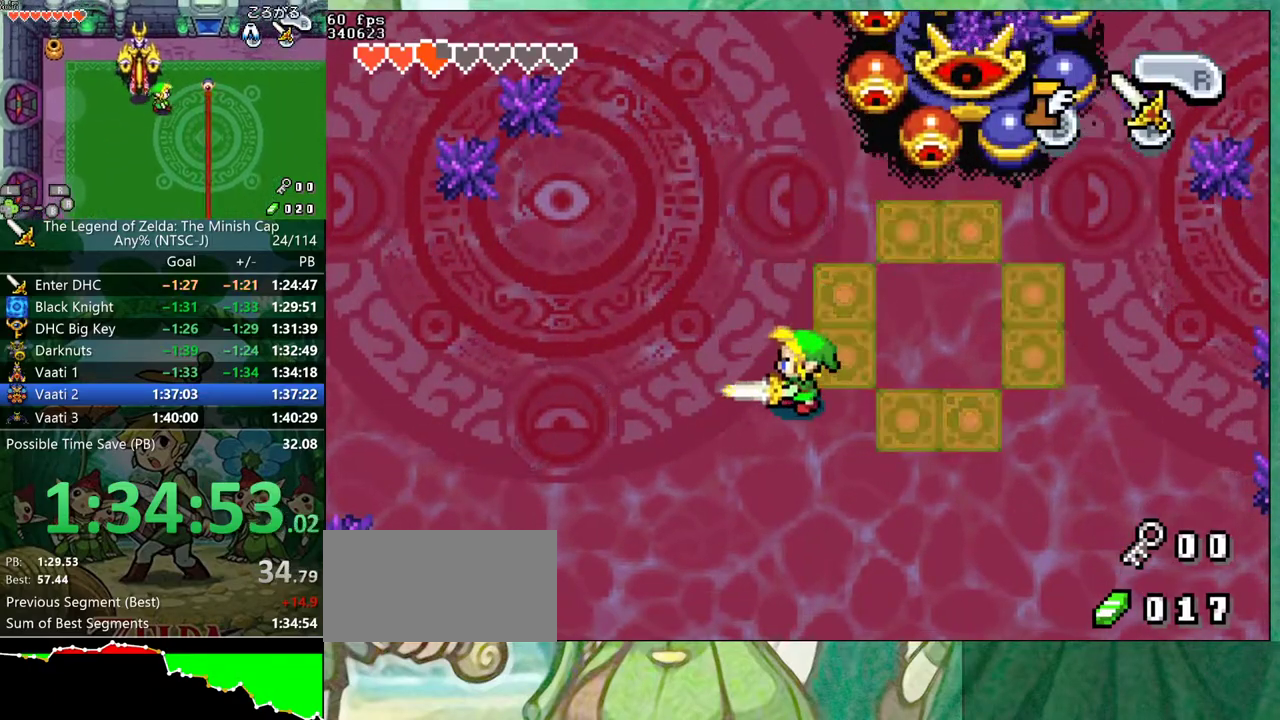
{"buttons": ["A", "DPAD_RIGHT"], "events": [[367, "DPAD_DOWN", "up"], [500, "DPAD_RIGHT", "down"]]}
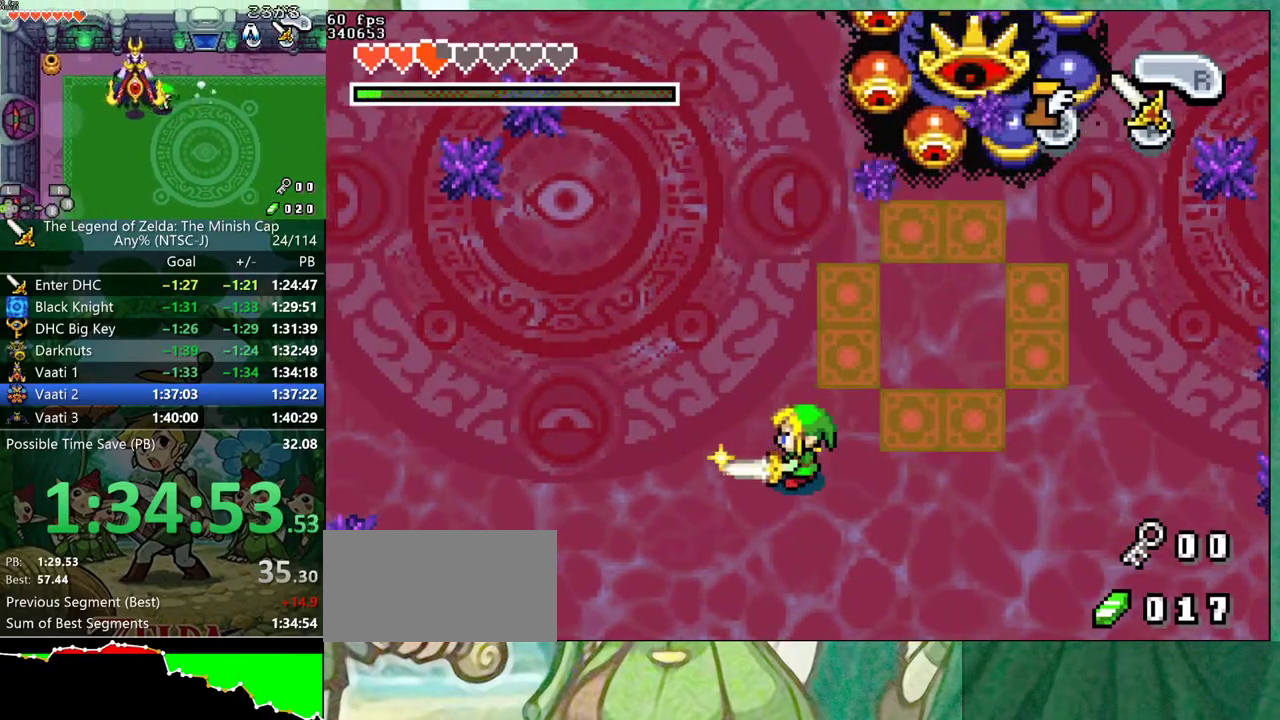
{"buttons": ["A", "DPAD_RIGHT"], "events": [[83, "DPAD_DOWN", "down"], [317, "DPAD_DOWN", "up"]]}
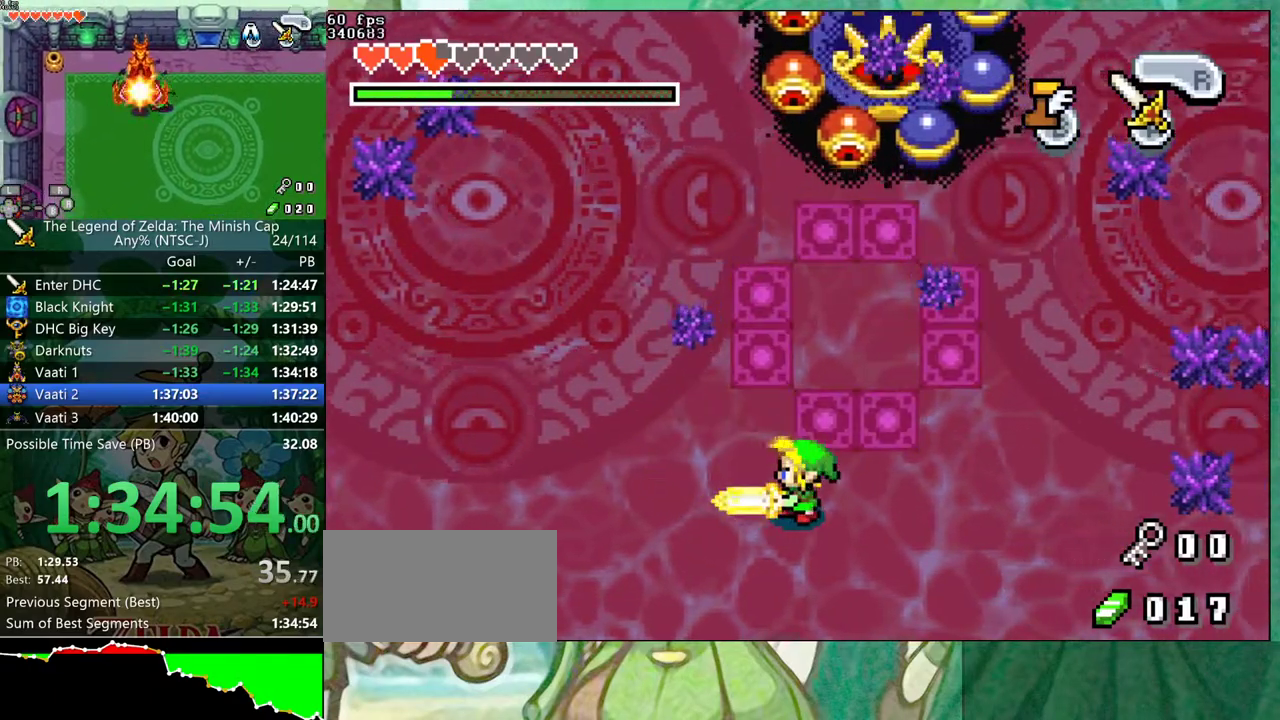
{"buttons": ["A", "DPAD_LEFT"], "events": [[50, "DPAD_RIGHT", "up"], [417, "DPAD_LEFT", "down"]]}
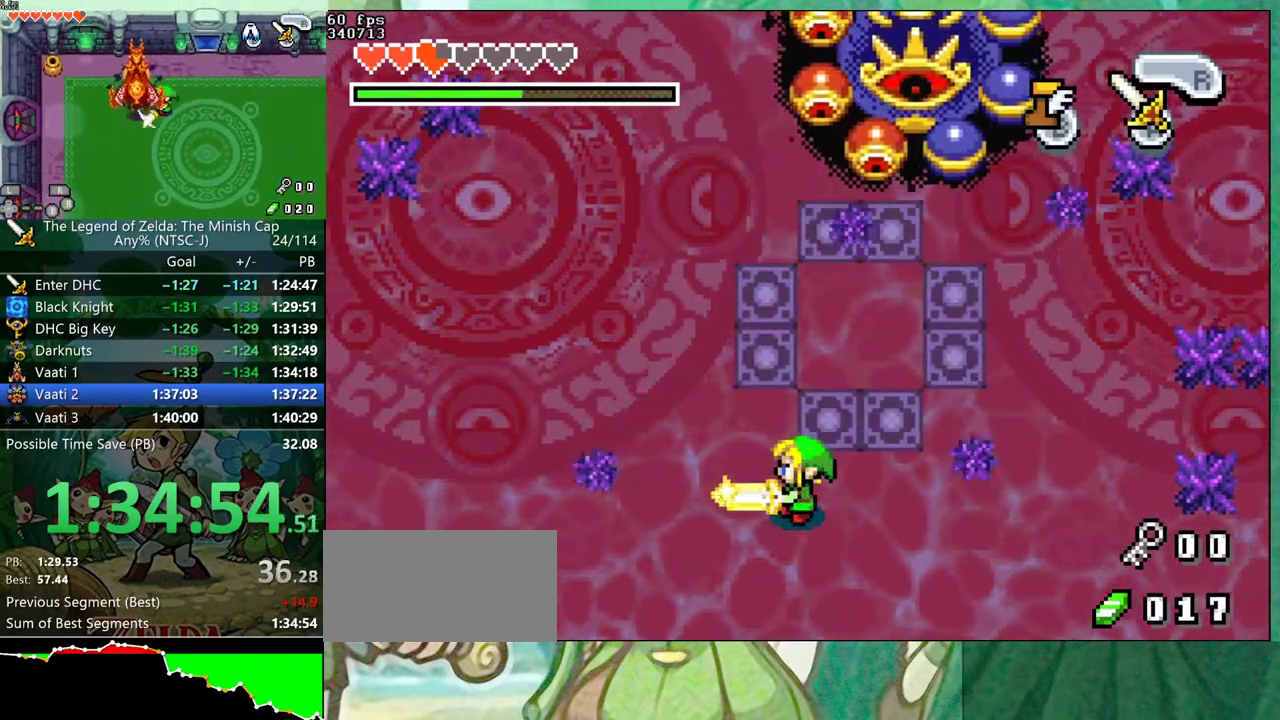
{"buttons": ["A", "DPAD_UP"], "events": [[183, "DPAD_UP", "down"], [417, "DPAD_LEFT", "up"]]}
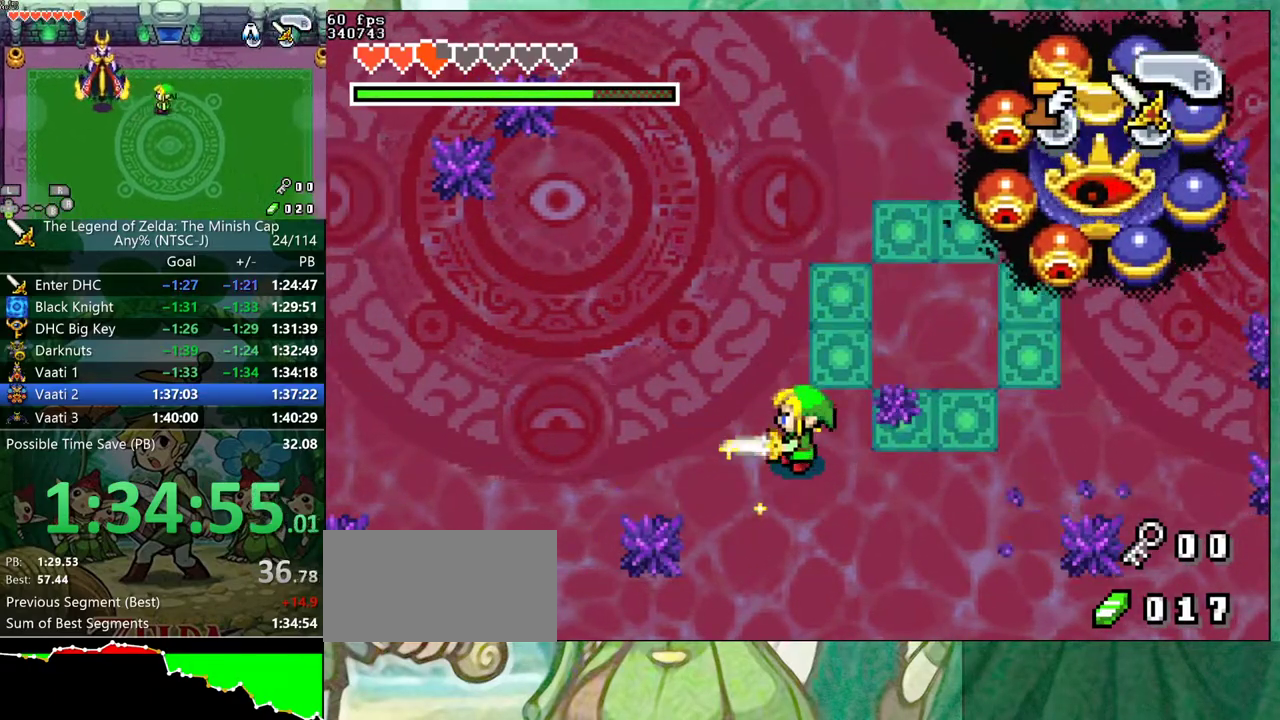
{"buttons": ["A", "DPAD_UP", "DPAD_RIGHT"], "events": [[300, "DPAD_RIGHT", "down"]]}
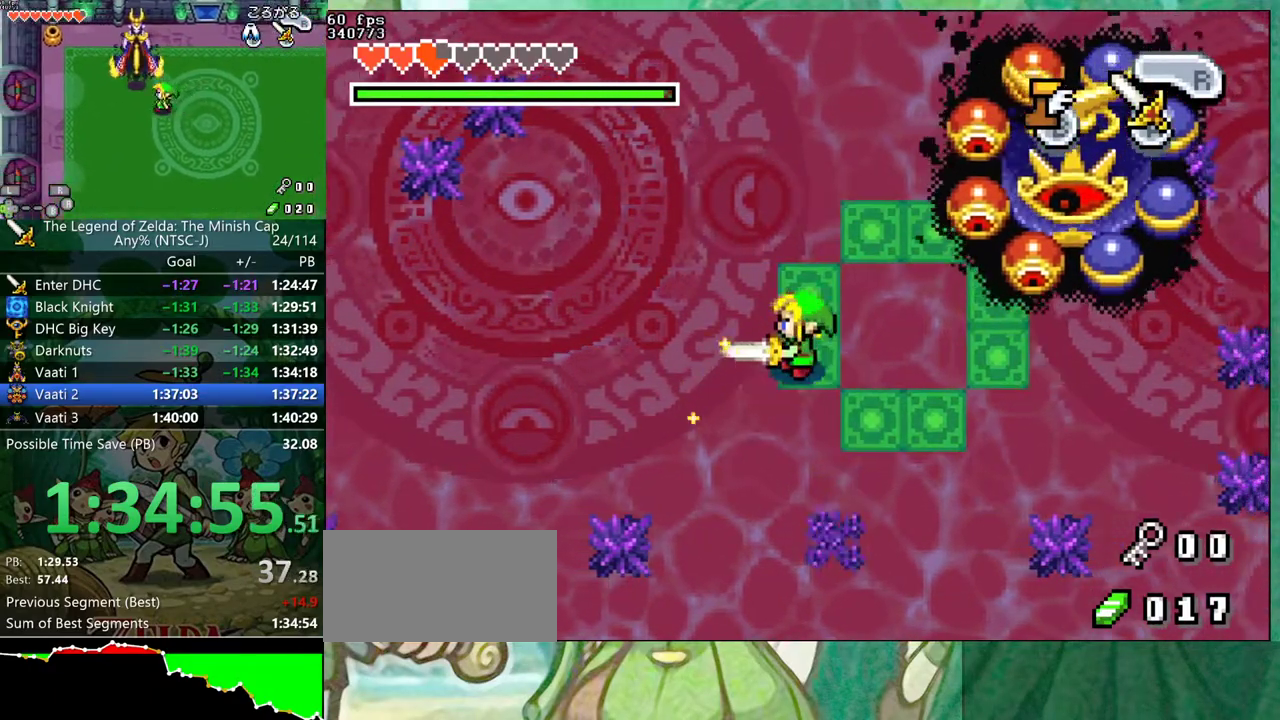
{"buttons": ["A", "DPAD_UP"], "events": [[100, "DPAD_RIGHT", "up"], [133, "DPAD_UP", "up"], [200, "DPAD_RIGHT", "down"], [283, "DPAD_DOWN", "down"], [317, "DPAD_RIGHT", "up"], [367, "DPAD_DOWN", "up"], [467, "DPAD_UP", "down"]]}
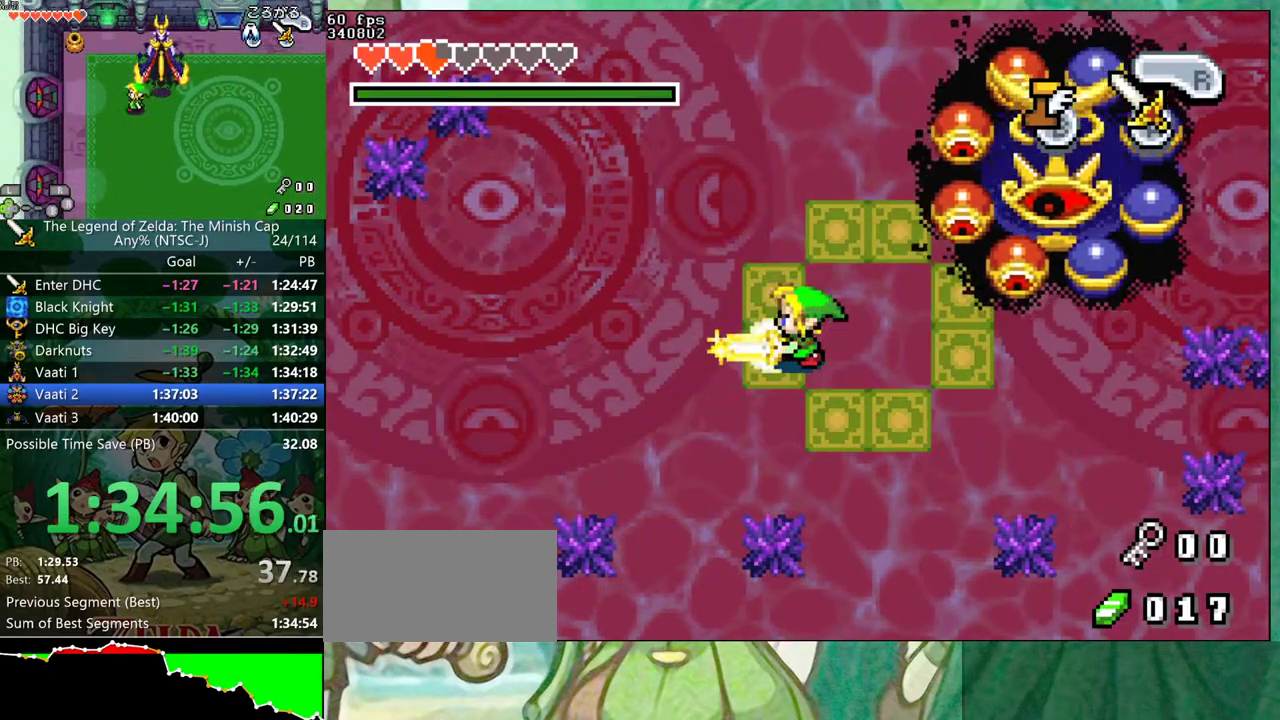
{"buttons": ["A", "DPAD_UP", "DPAD_RIGHT"], "events": [[67, "DPAD_LEFT", "down"], [250, "DPAD_LEFT", "up"], [300, "DPAD_RIGHT", "down"]]}
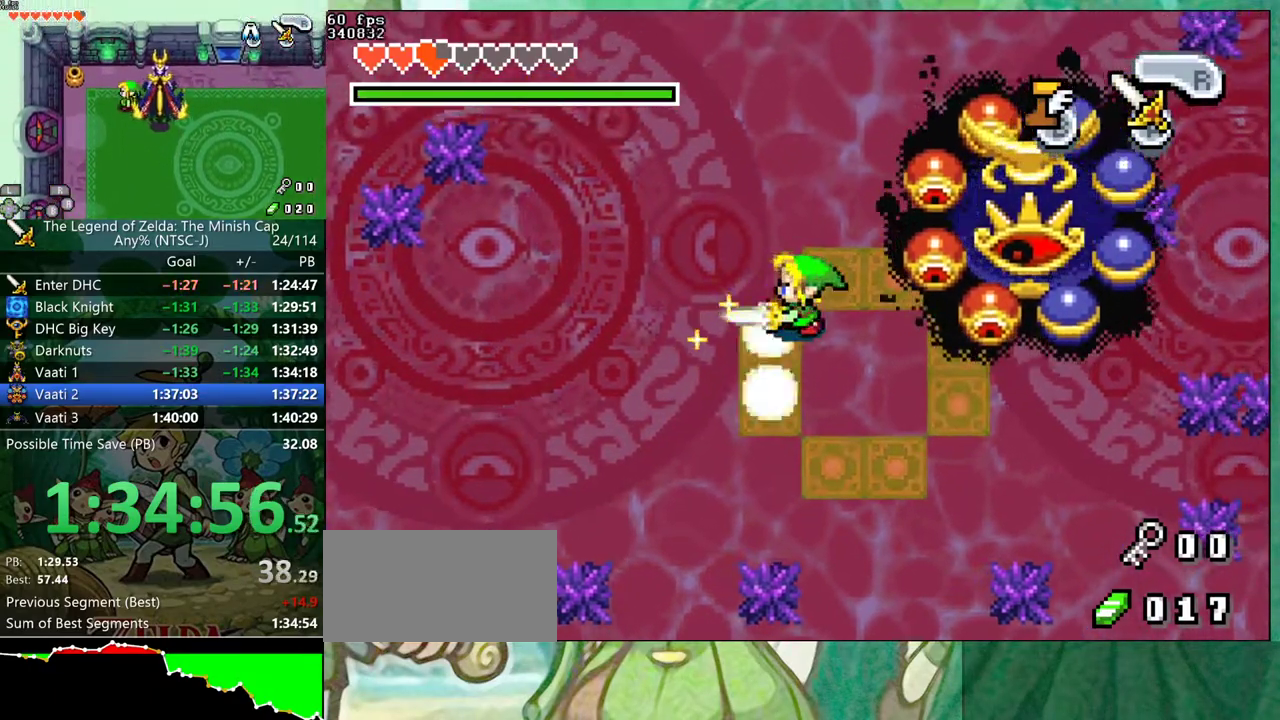
{"buttons": ["A", "DPAD_DOWN"], "events": [[50, "DPAD_RIGHT", "up"], [167, "DPAD_UP", "up"], [183, "DPAD_RIGHT", "down"], [267, "DPAD_DOWN", "down"], [283, "DPAD_RIGHT", "up"]]}
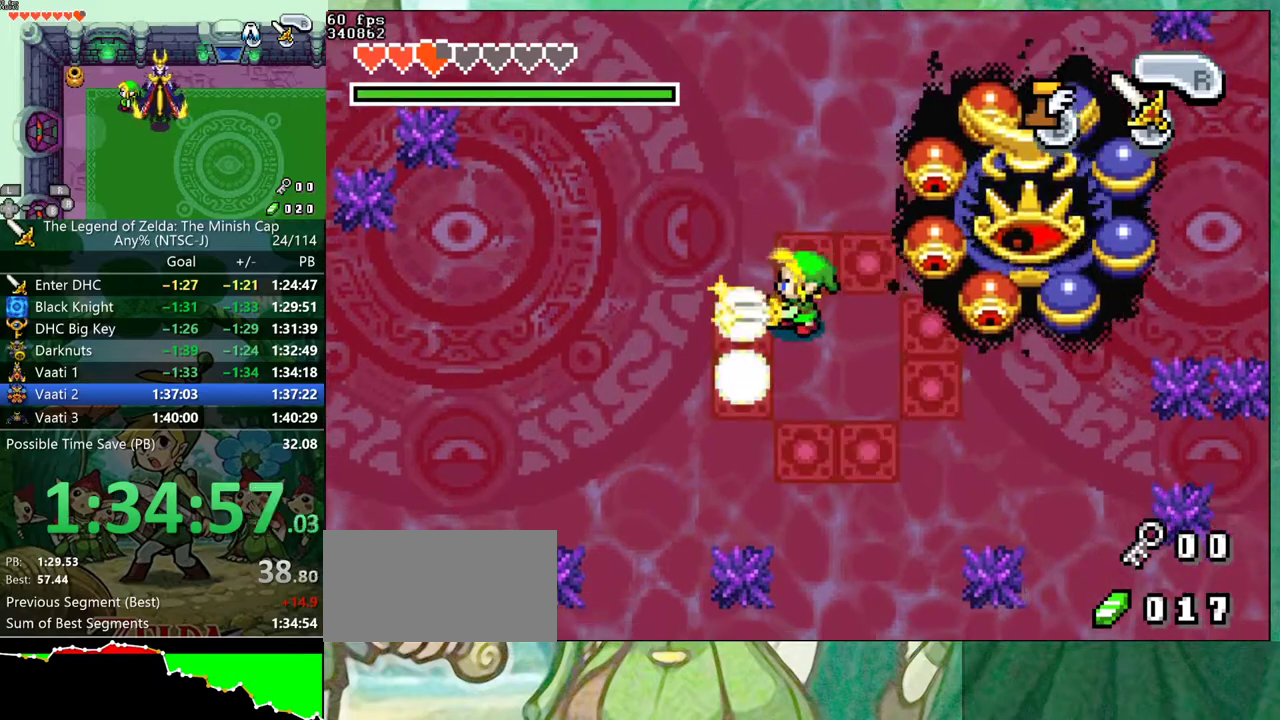
{"buttons": ["A", "DPAD_DOWN"], "events": []}
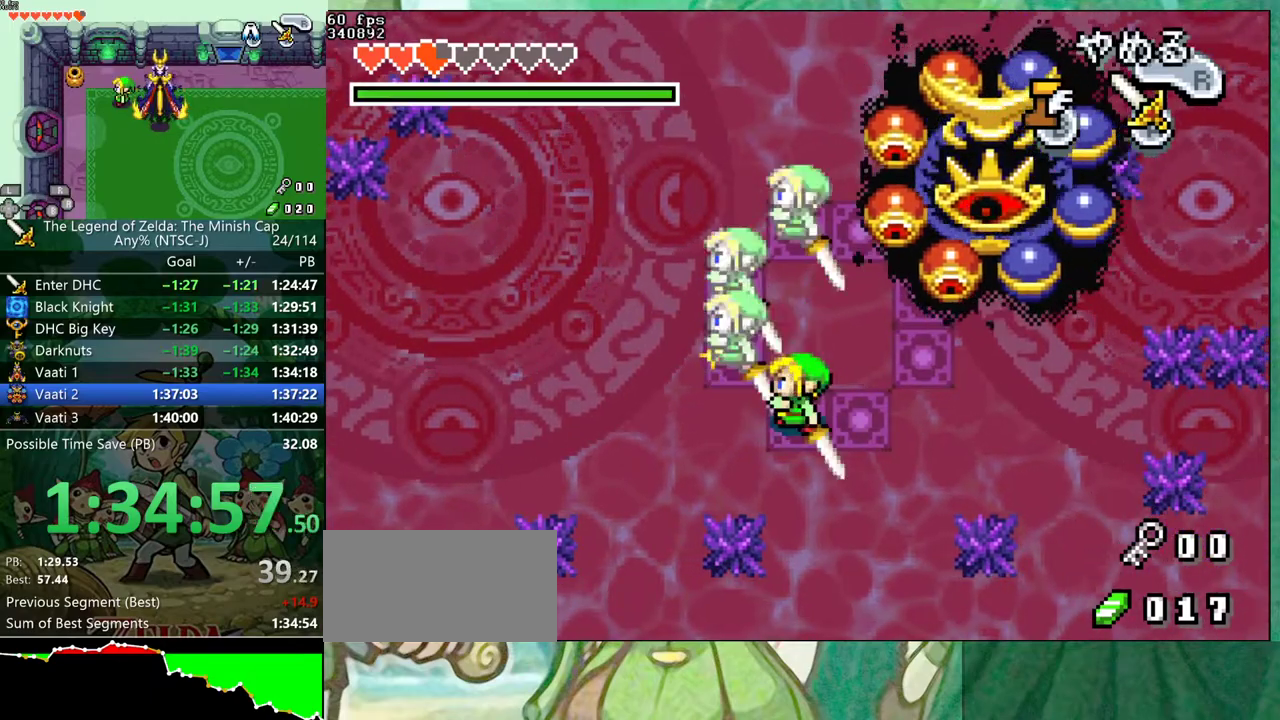
{"buttons": ["DPAD_UP", "DPAD_RIGHT"], "events": [[83, "DPAD_DOWN", "up"], [100, "DPAD_RIGHT", "down"], [200, "DPAD_UP", "down"], [267, "A", "up"]]}
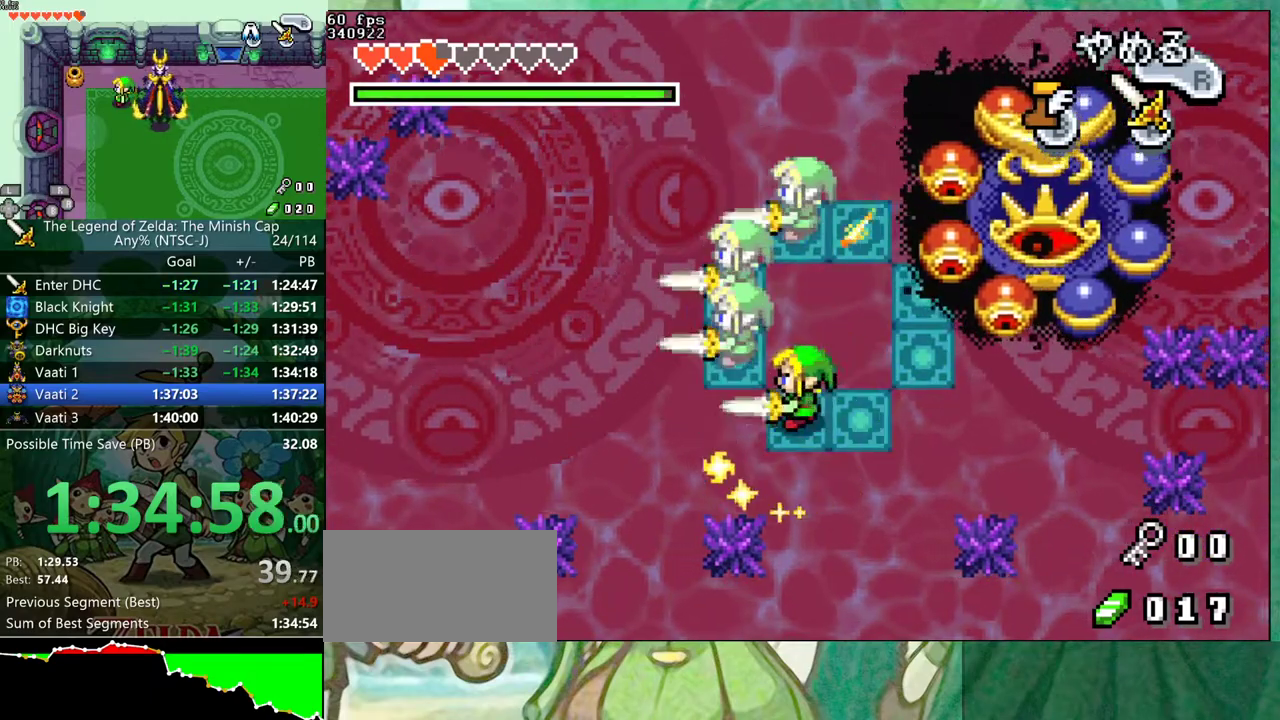
{"buttons": ["DPAD_RIGHT"], "events": [[167, "DPAD_UP", "up"], [300, "DPAD_DOWN", "down"], [483, "DPAD_DOWN", "up"]]}
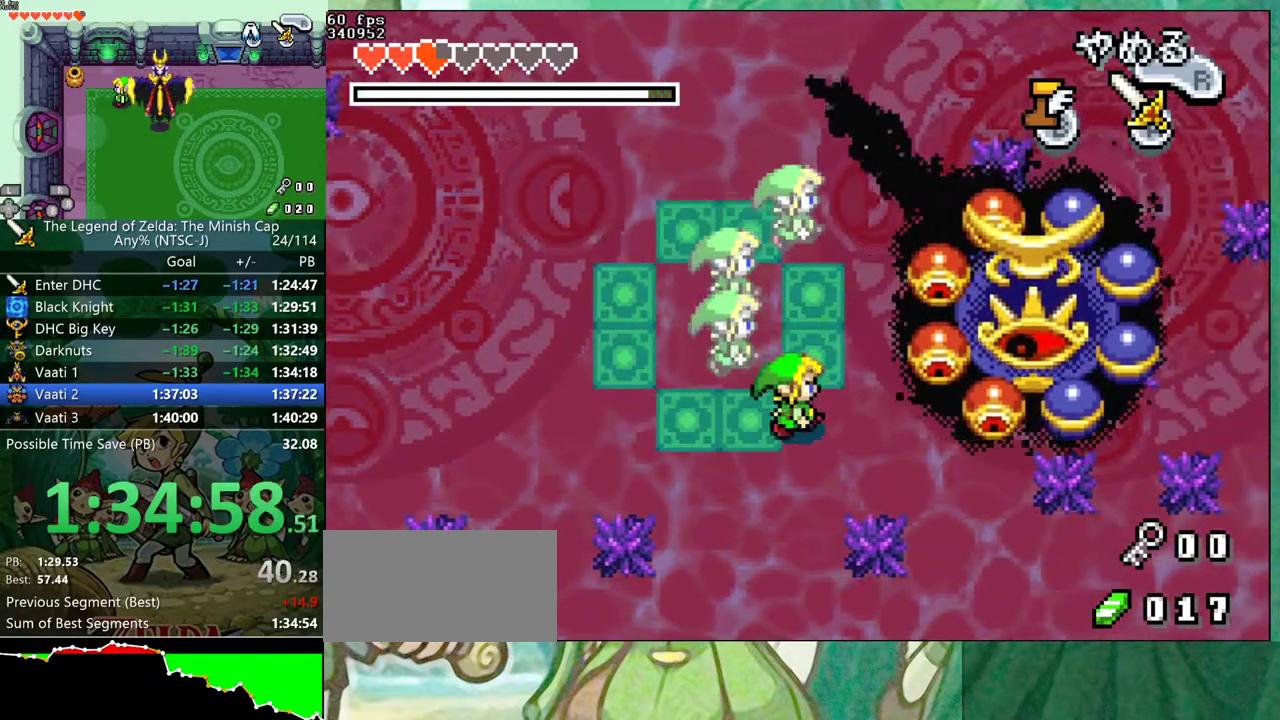
{"buttons": [], "events": [[50, "DPAD_DOWN", "down"], [150, "DPAD_DOWN", "up"], [317, "A", "down"], [400, "A", "up"], [450, "DPAD_RIGHT", "up"]]}
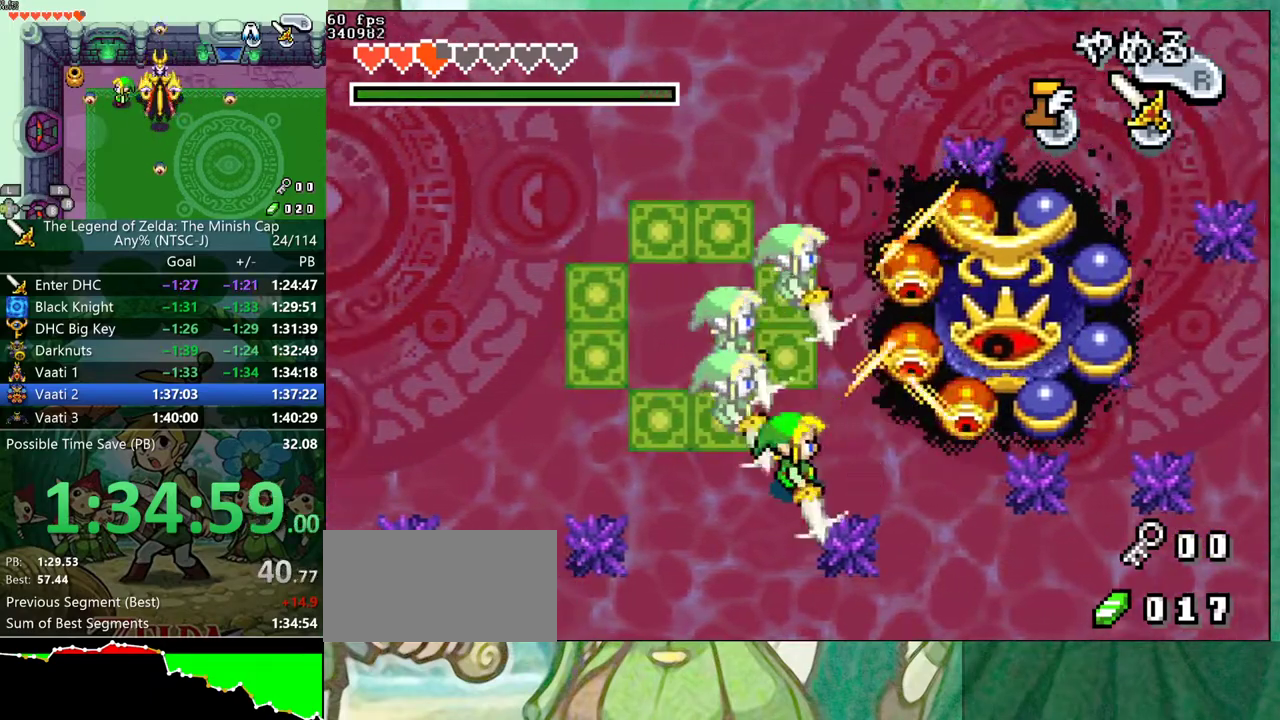
{"buttons": ["A", "DPAD_UP", "DPAD_RIGHT"], "events": [[67, "DPAD_LEFT", "down"], [150, "A", "down"], [183, "DPAD_LEFT", "up"], [400, "DPAD_RIGHT", "down"], [400, "DPAD_UP", "down"]]}
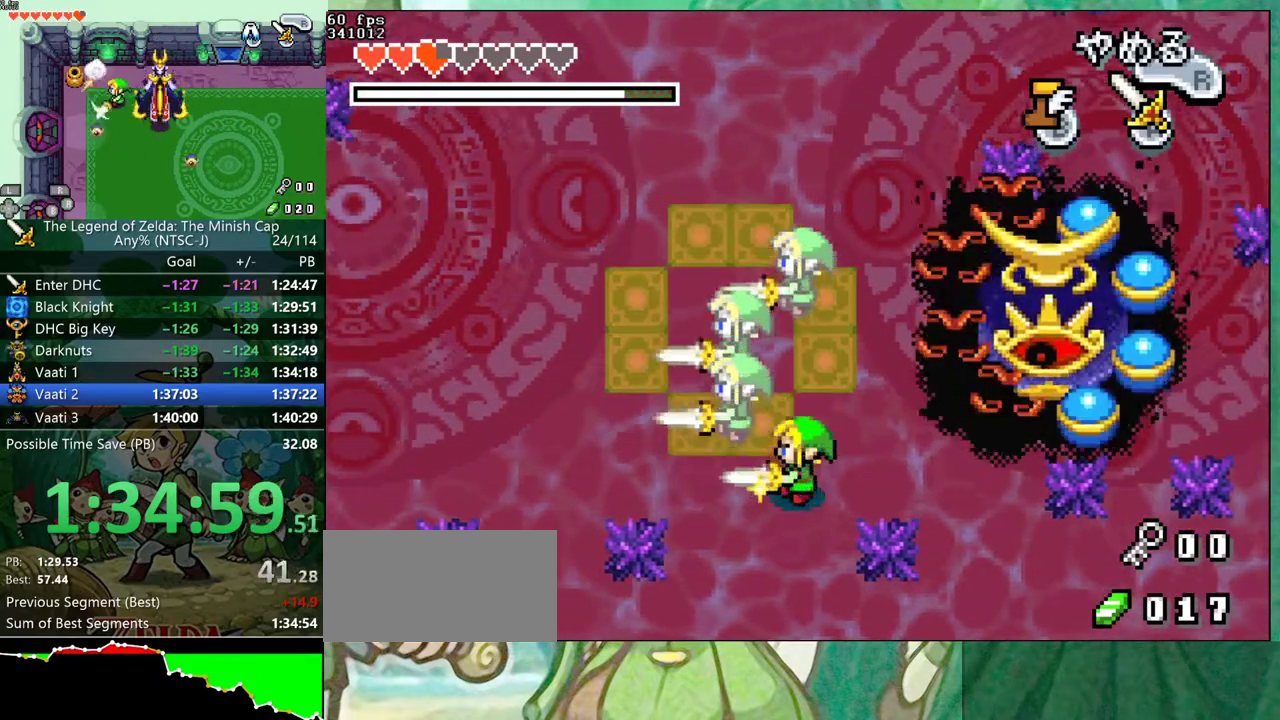
{"buttons": ["A", "DPAD_RIGHT"], "events": [[267, "DPAD_UP", "up"]]}
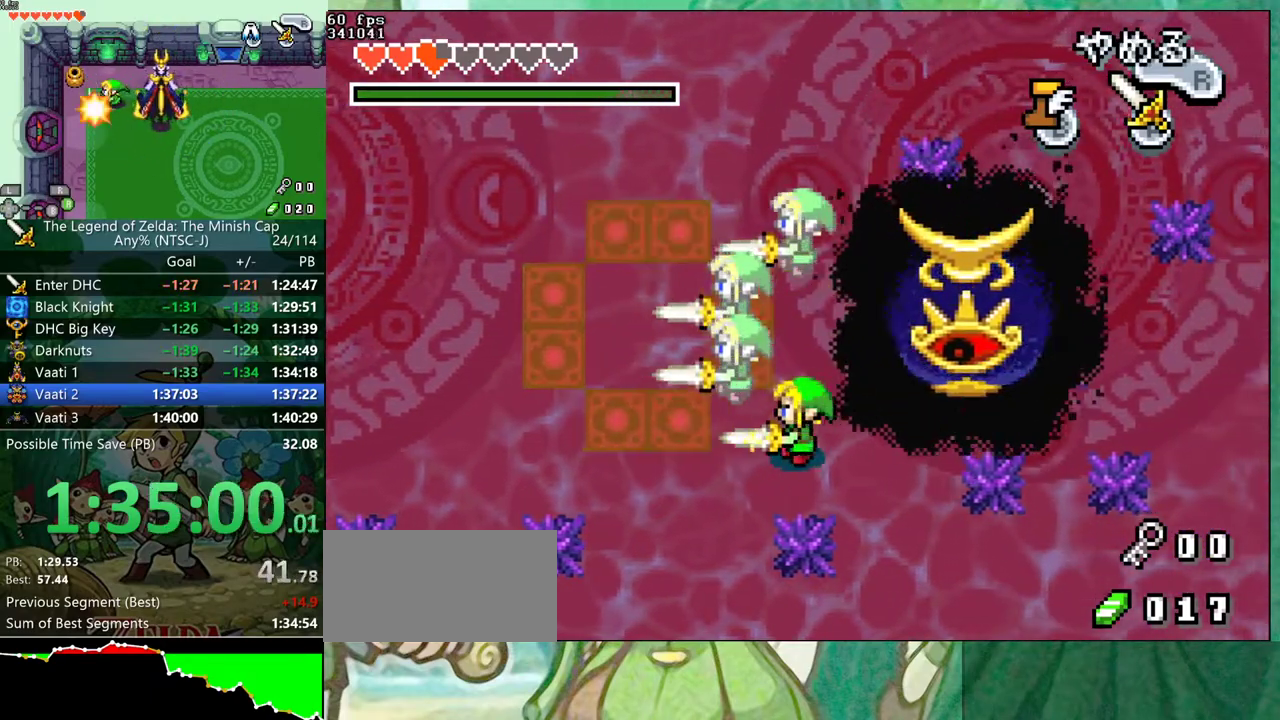
{"buttons": ["A"], "events": [[167, "DPAD_DOWN", "down"], [267, "DPAD_DOWN", "up"], [433, "DPAD_RIGHT", "up"]]}
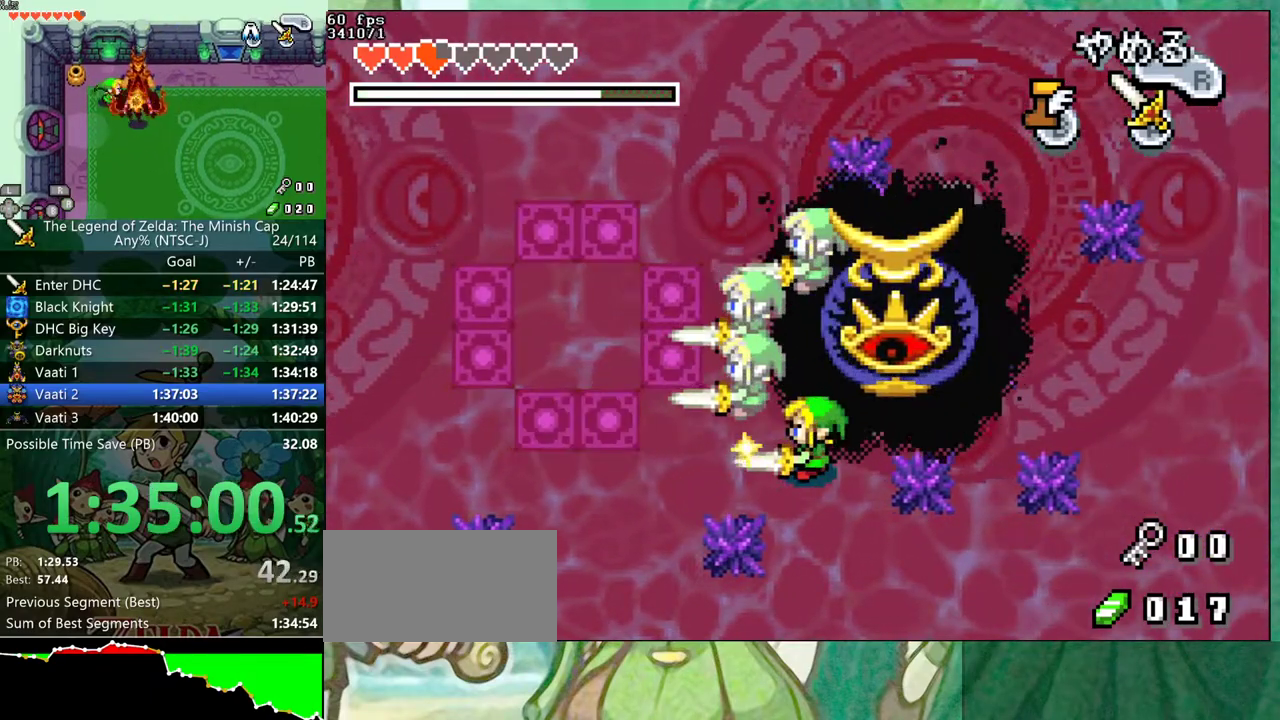
{"buttons": ["A"], "events": [[350, "DPAD_RIGHT", "down"], [450, "DPAD_RIGHT", "up"]]}
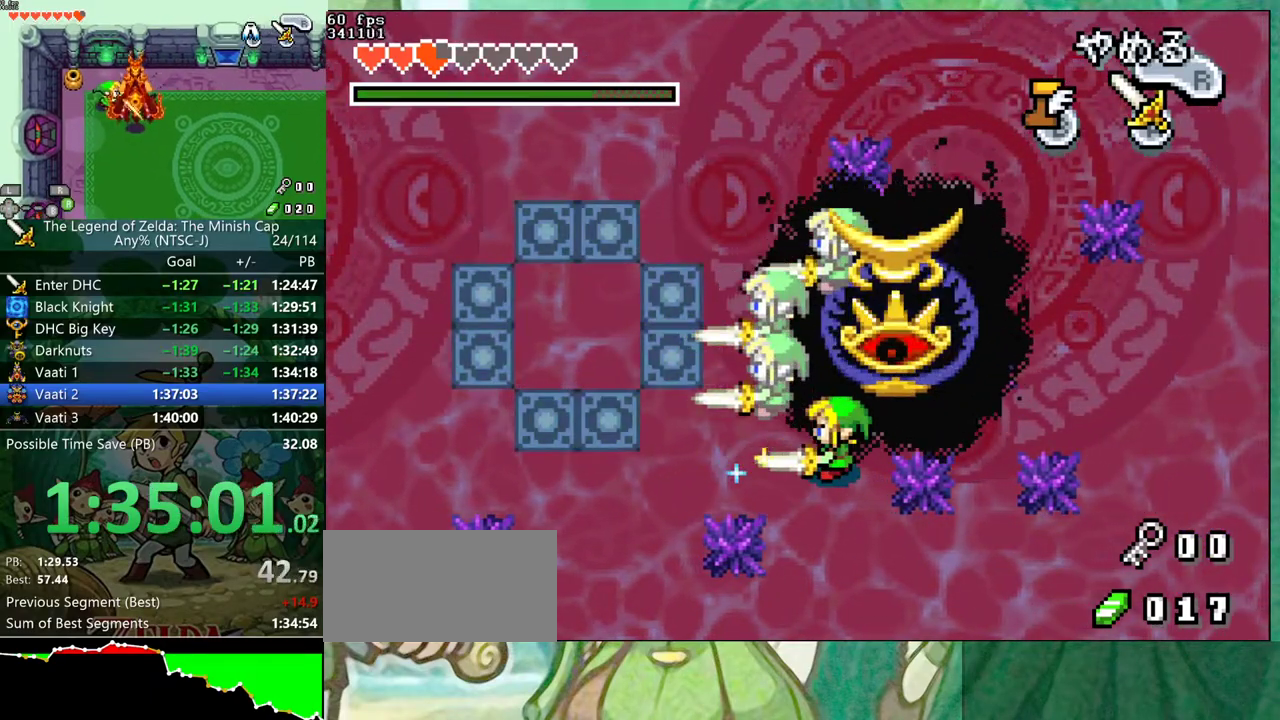
{"buttons": ["DPAD_RIGHT"], "events": [[133, "A", "up"], [183, "DPAD_RIGHT", "down"]]}
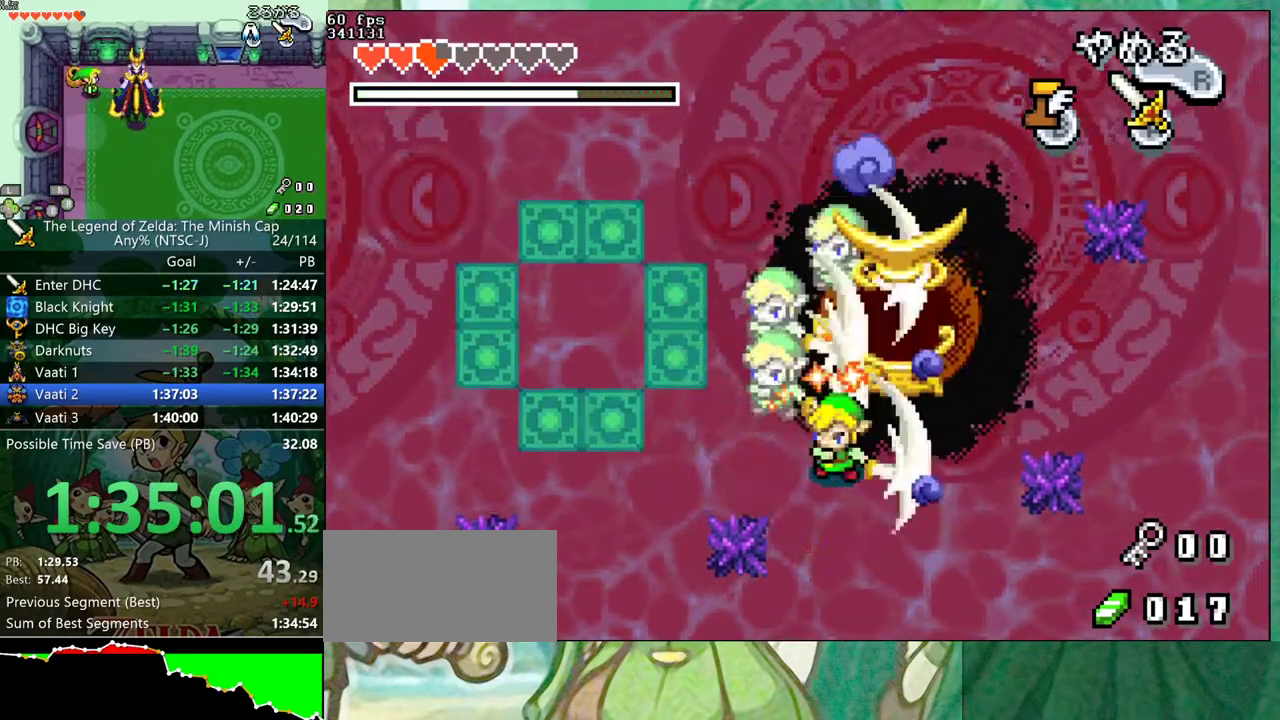
{"buttons": ["DPAD_RIGHT"], "events": []}
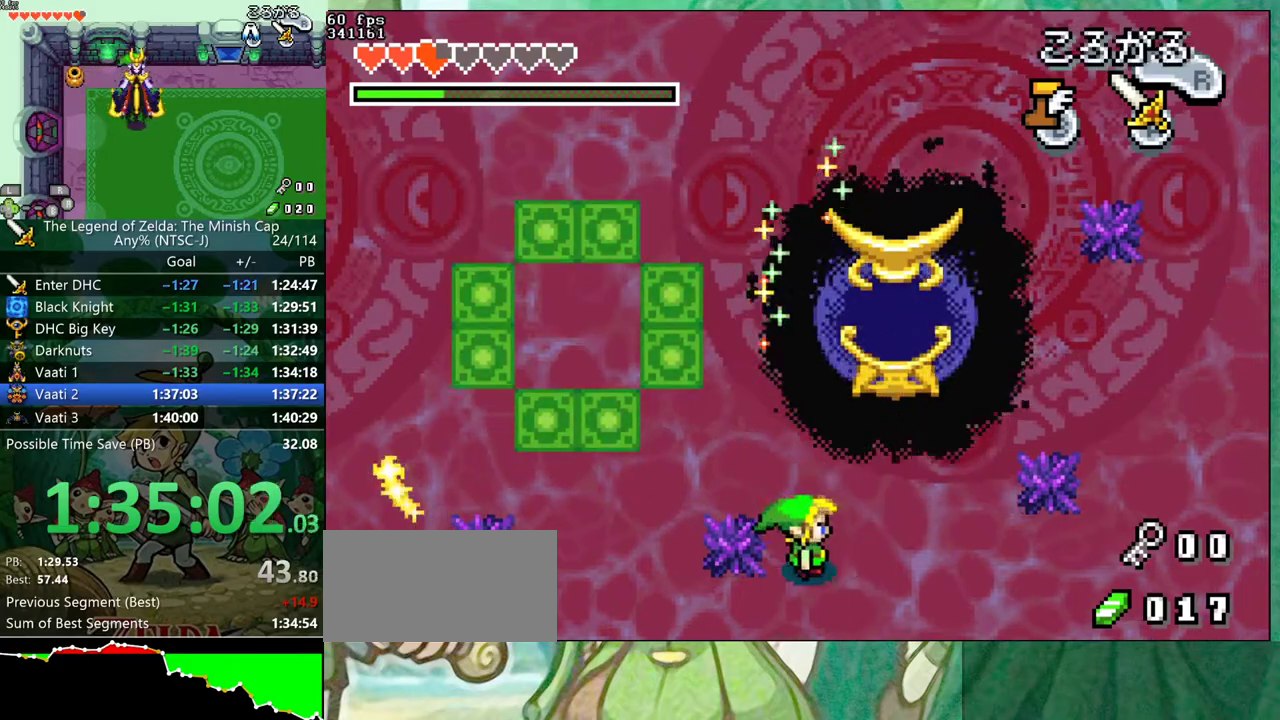
{"buttons": ["DPAD_UP", "DPAD_RIGHT"], "events": [[250, "DPAD_UP", "down"]]}